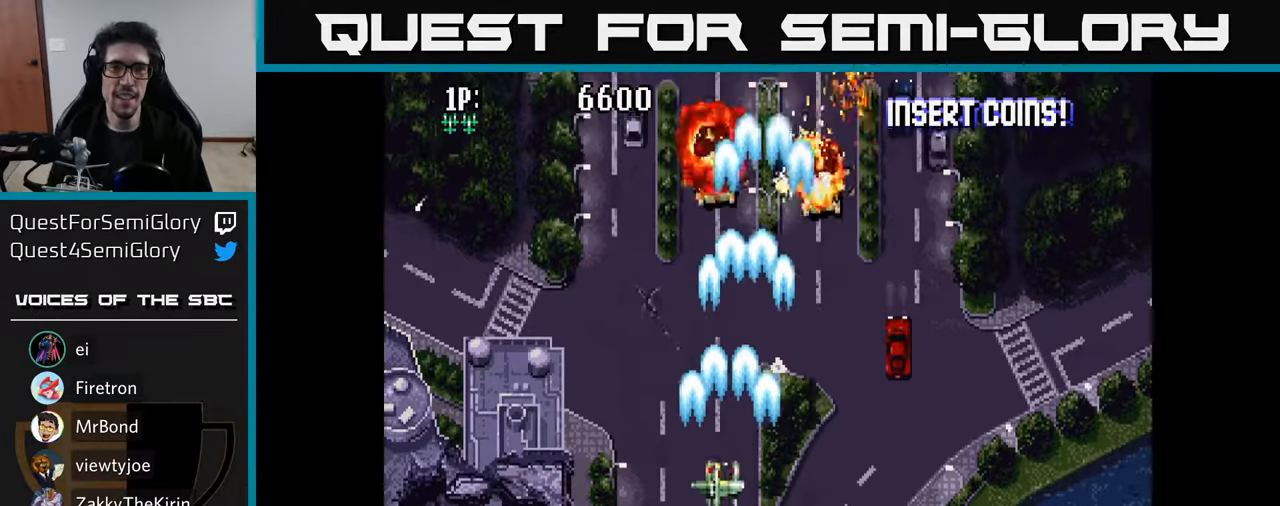
Gameplay with a controller (Xbox layout); each line is a JSON object with the inputs held at the frame after it. "events" lists button and stick changes between this image and that frame as [ms after this image, input, new state], when the widget could be followed in between.
{"buttons": ["A", "DPAD_RIGHT"], "left_stick": "center", "right_stick": "center"}
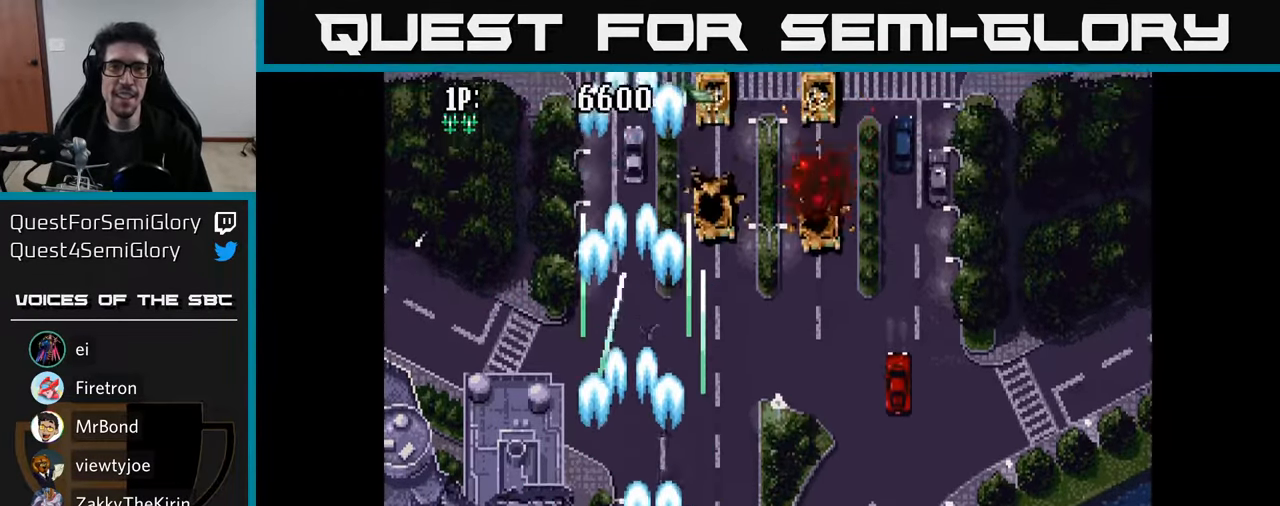
{"buttons": ["DPAD_UP"], "left_stick": "center", "right_stick": "center", "events": [[17, "A", "up"], [100, "A", "down"], [167, "DPAD_UP", "down"], [184, "A", "up"], [267, "A", "down"], [334, "A", "up"], [417, "A", "down"], [467, "A", "up"], [467, "DPAD_RIGHT", "up"]]}
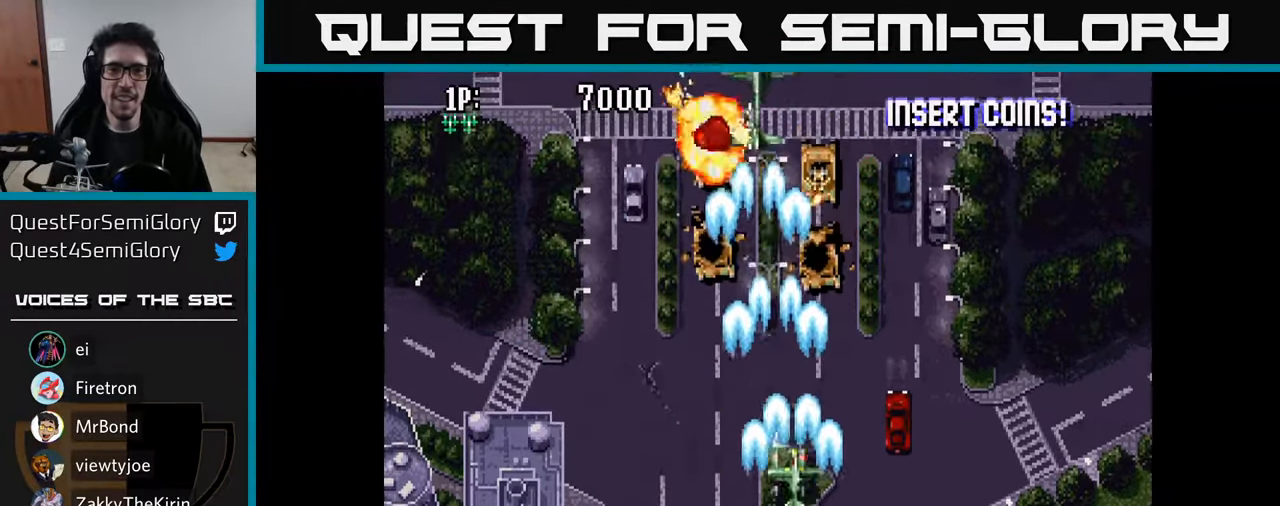
{"buttons": ["A", "DPAD_UP", "DPAD_RIGHT"], "left_stick": "center", "right_stick": "center", "events": [[50, "A", "down"], [117, "A", "up"], [184, "A", "down"], [250, "A", "up"], [317, "A", "down"], [384, "A", "up"], [450, "A", "down"], [450, "DPAD_RIGHT", "down"]]}
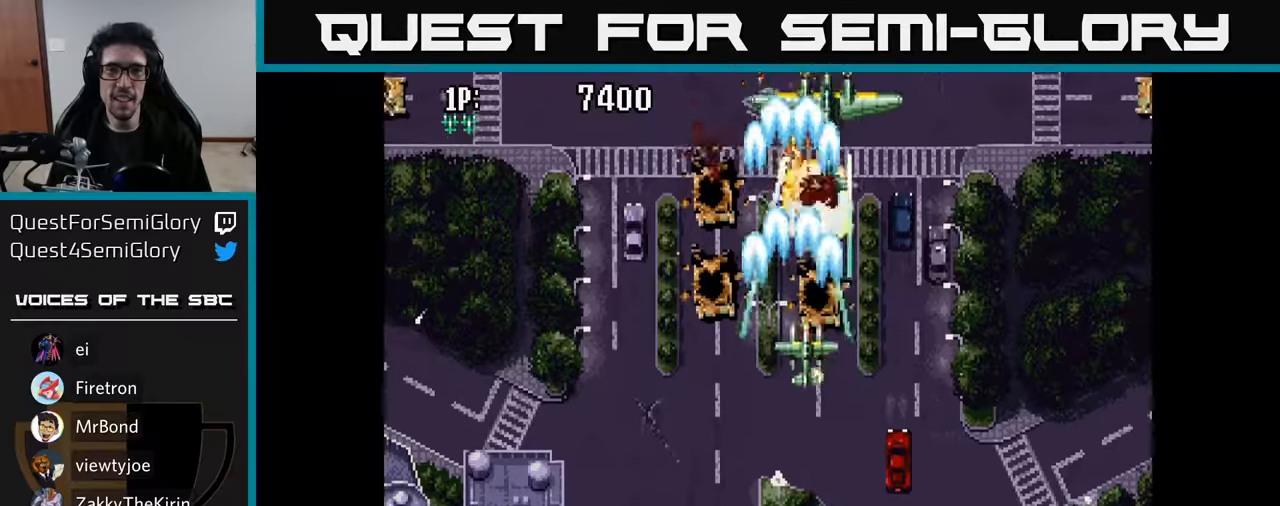
{"buttons": ["DPAD_UP", "DPAD_RIGHT"], "left_stick": "center", "right_stick": "center", "events": [[16, "A", "up"], [50, "DPAD_UP", "up"], [66, "A", "down"], [133, "DPAD_DOWN", "down"], [150, "A", "up"], [166, "DPAD_RIGHT", "up"], [183, "DPAD_RIGHT", "down"], [216, "A", "down"], [300, "A", "up"], [350, "DPAD_DOWN", "up"], [383, "A", "down"], [383, "DPAD_RIGHT", "up"], [450, "DPAD_UP", "down"], [466, "A", "up"], [466, "DPAD_RIGHT", "down"]]}
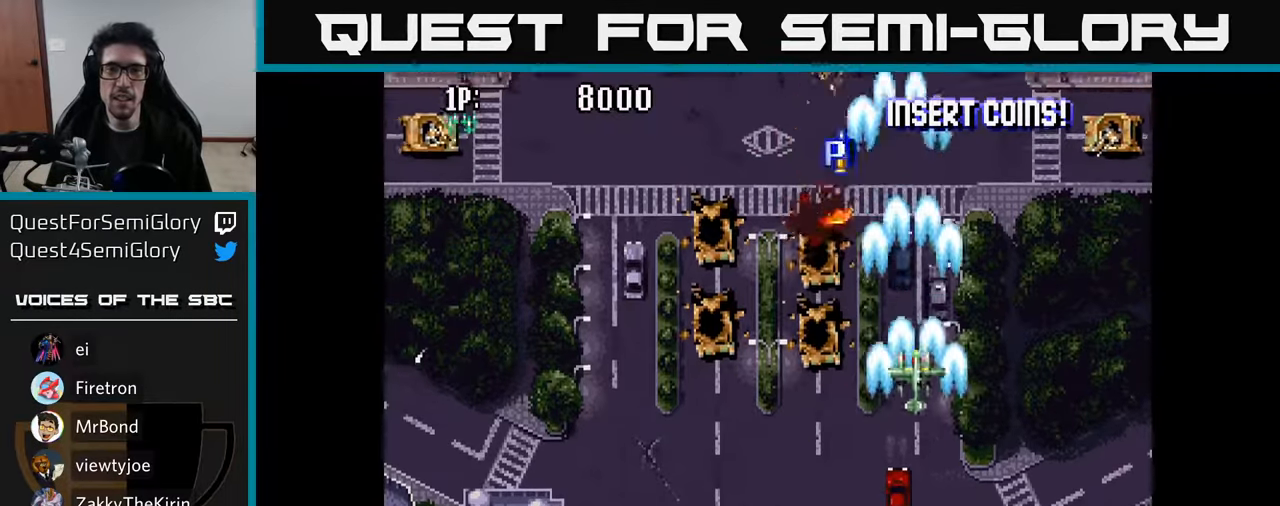
{"buttons": ["A", "DPAD_DOWN"], "left_stick": "center", "right_stick": "center", "events": [[33, "A", "down"], [116, "A", "up"], [150, "DPAD_UP", "up"], [183, "A", "down"], [283, "A", "up"], [316, "DPAD_DOWN", "down"], [350, "A", "down"], [383, "DPAD_RIGHT", "up"], [433, "A", "up"], [500, "A", "down"]]}
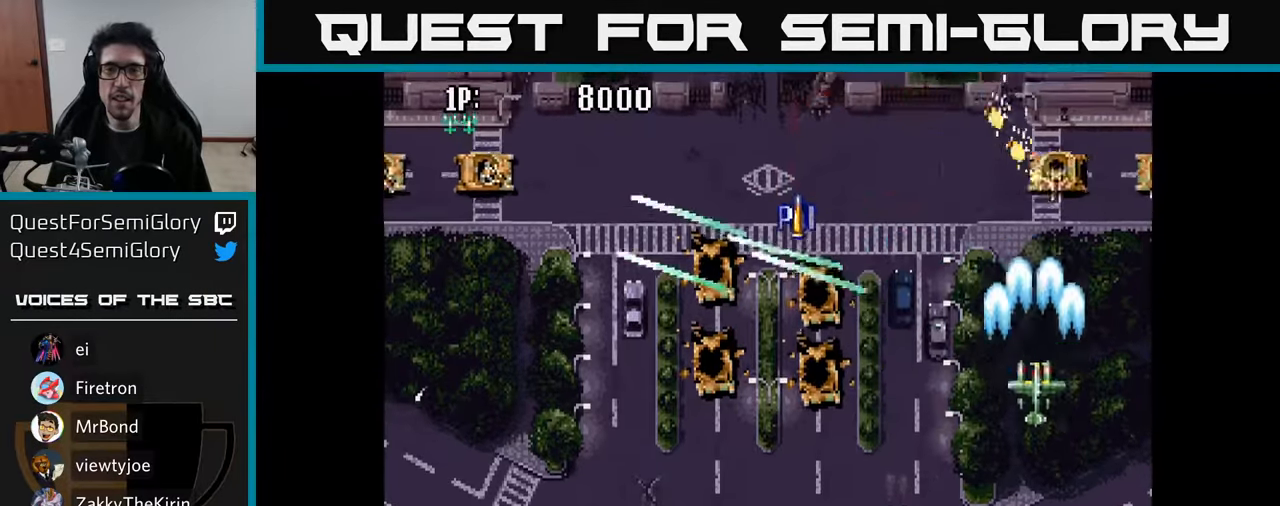
{"buttons": ["DPAD_LEFT"], "left_stick": "center", "right_stick": "center", "events": [[16, "DPAD_LEFT", "down"], [83, "DPAD_DOWN", "up"], [100, "A", "up"], [166, "A", "down"], [266, "A", "up"], [333, "A", "down"], [450, "A", "up"]]}
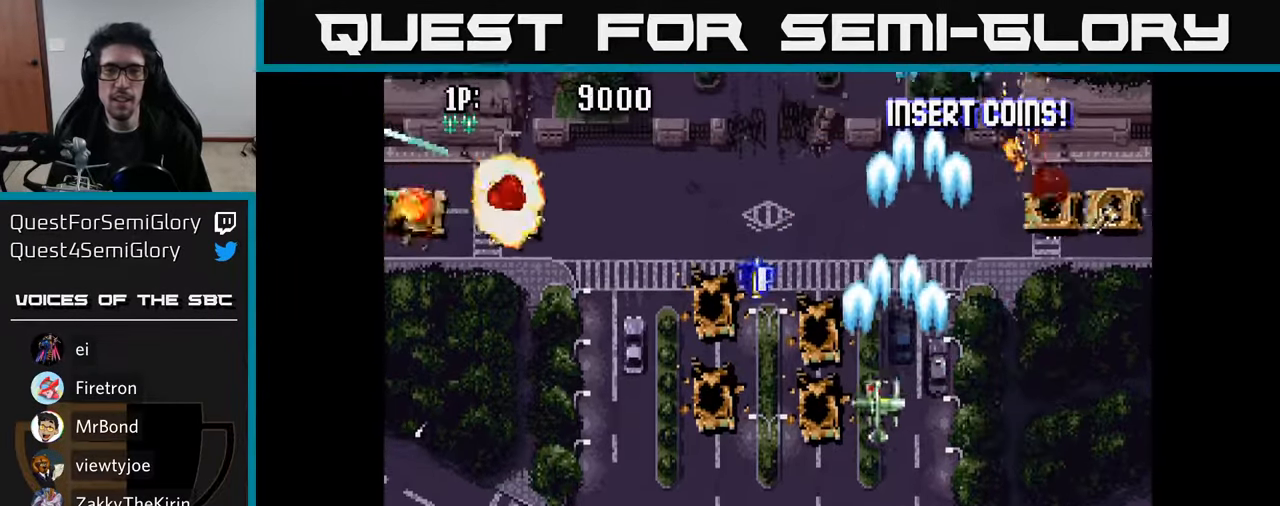
{"buttons": ["DPAD_UP", "DPAD_LEFT"], "left_stick": "center", "right_stick": "center", "events": [[16, "A", "down"], [100, "DPAD_UP", "down"], [116, "A", "up"], [200, "A", "down"], [266, "DPAD_UP", "up"], [300, "A", "up"], [350, "A", "down"], [450, "A", "up"], [500, "DPAD_UP", "down"]]}
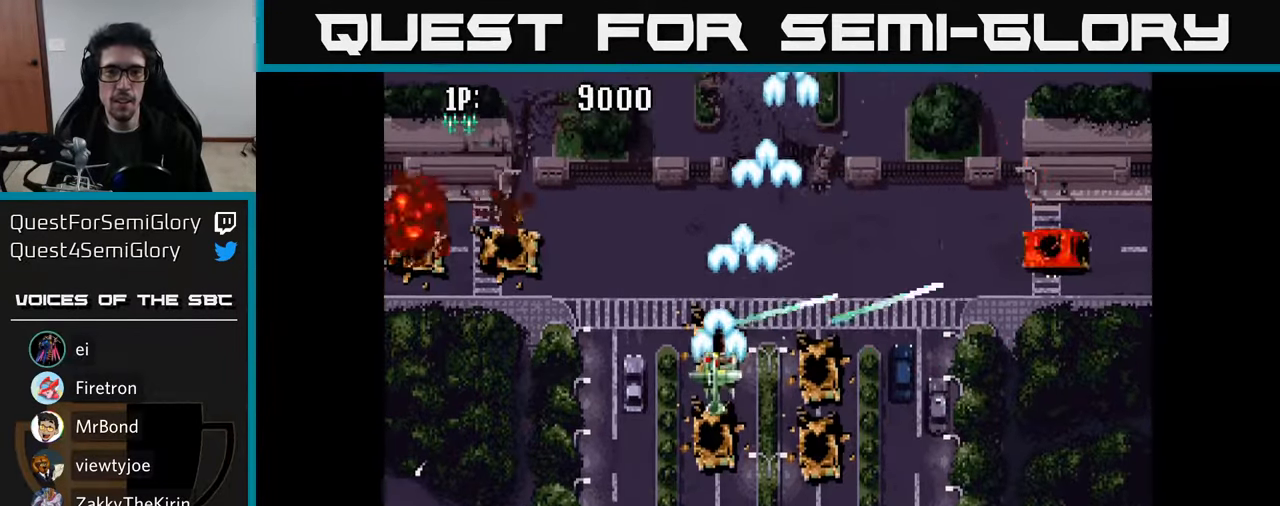
{"buttons": ["DPAD_RIGHT"], "left_stick": "center", "right_stick": "center"}
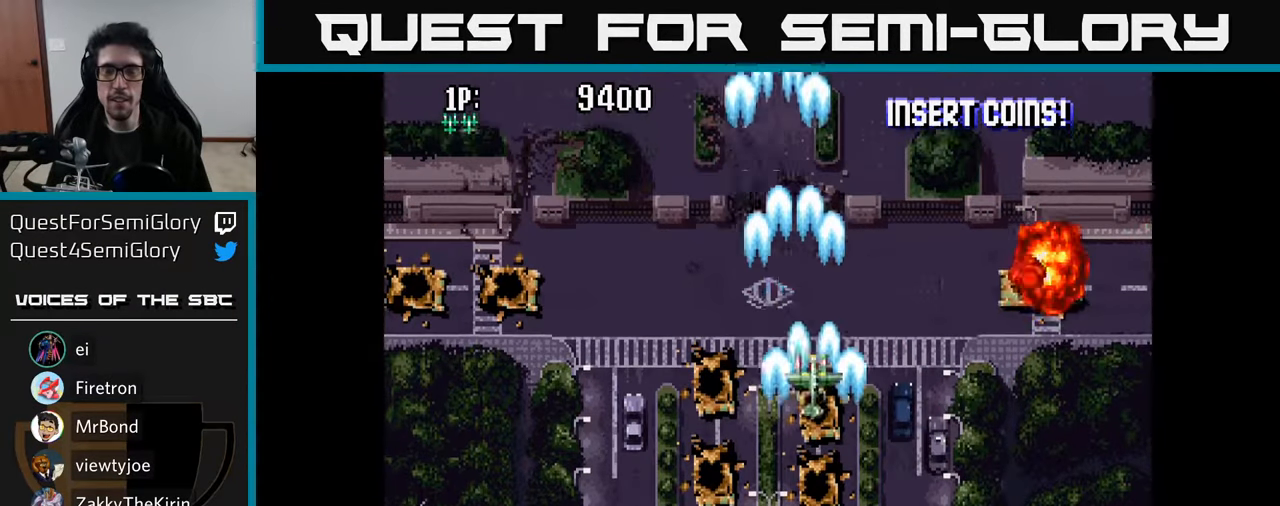
{"buttons": ["DPAD_RIGHT"], "left_stick": "center", "right_stick": "center", "events": [[50, "A", "down"], [133, "A", "up"], [216, "A", "down"], [283, "A", "up"], [383, "A", "down"], [483, "A", "up"]]}
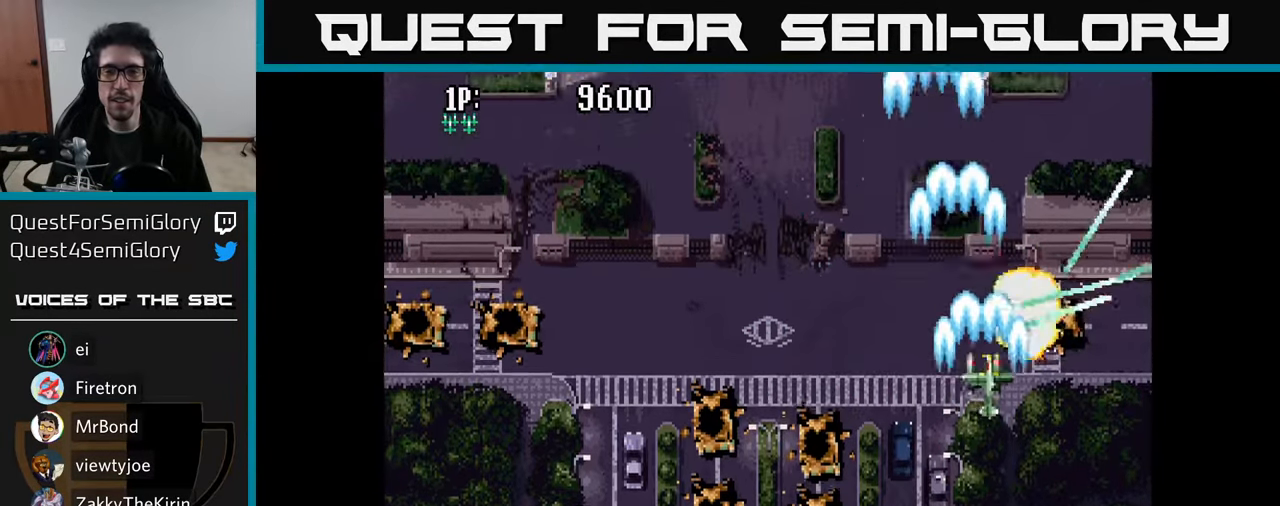
{"buttons": ["A", "DPAD_UP", "DPAD_LEFT"], "left_stick": "center", "right_stick": "center"}
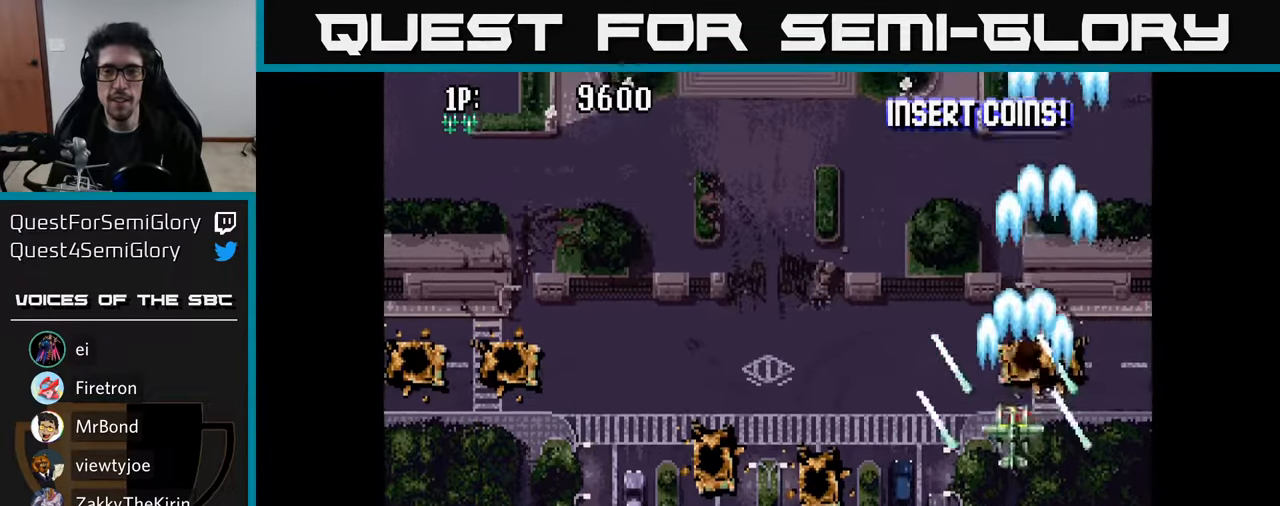
{"buttons": ["A", "DPAD_LEFT"], "left_stick": "center", "right_stick": "center", "events": [[16, "A", "up"], [100, "A", "down"], [183, "A", "up"], [183, "DPAD_UP", "up"], [266, "A", "down"], [350, "A", "up"], [450, "A", "down"]]}
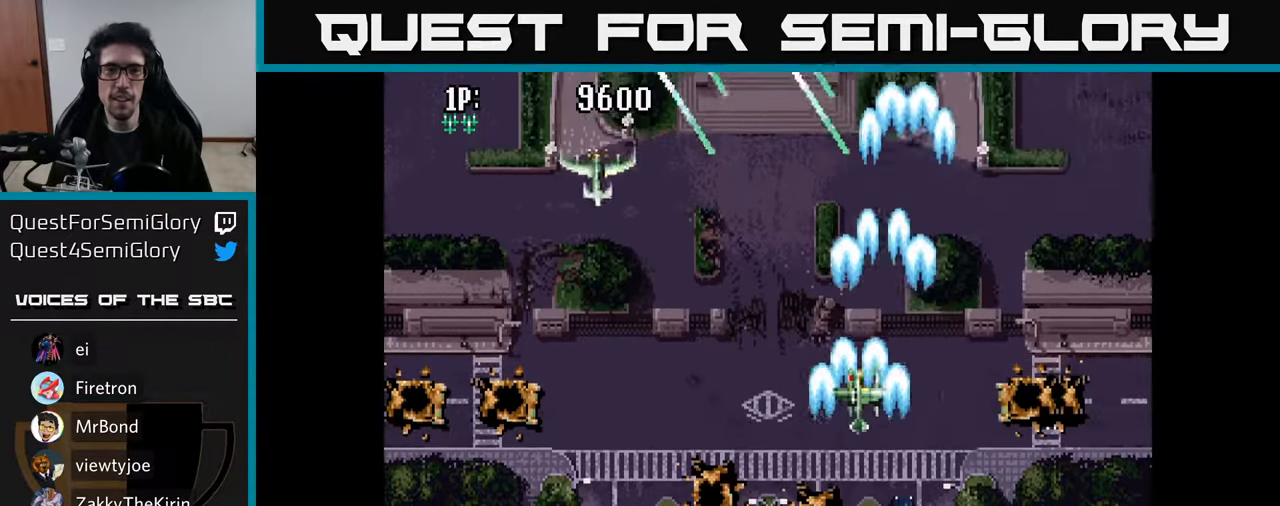
{"buttons": ["DPAD_LEFT"], "left_stick": "center", "right_stick": "center", "events": [[33, "A", "up"], [100, "A", "down"], [150, "DPAD_DOWN", "down"], [183, "A", "up"], [200, "DPAD_DOWN", "up"], [266, "A", "down"], [333, "A", "up"], [416, "A", "down"], [483, "A", "up"]]}
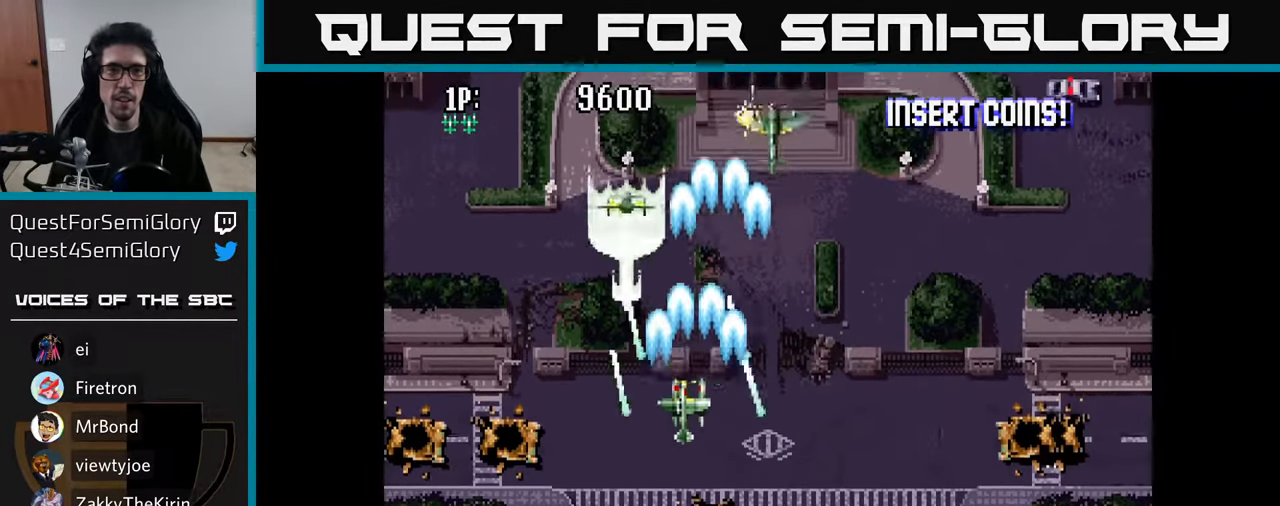
{"buttons": ["A", "DPAD_UP", "DPAD_RIGHT"], "left_stick": "center", "right_stick": "center"}
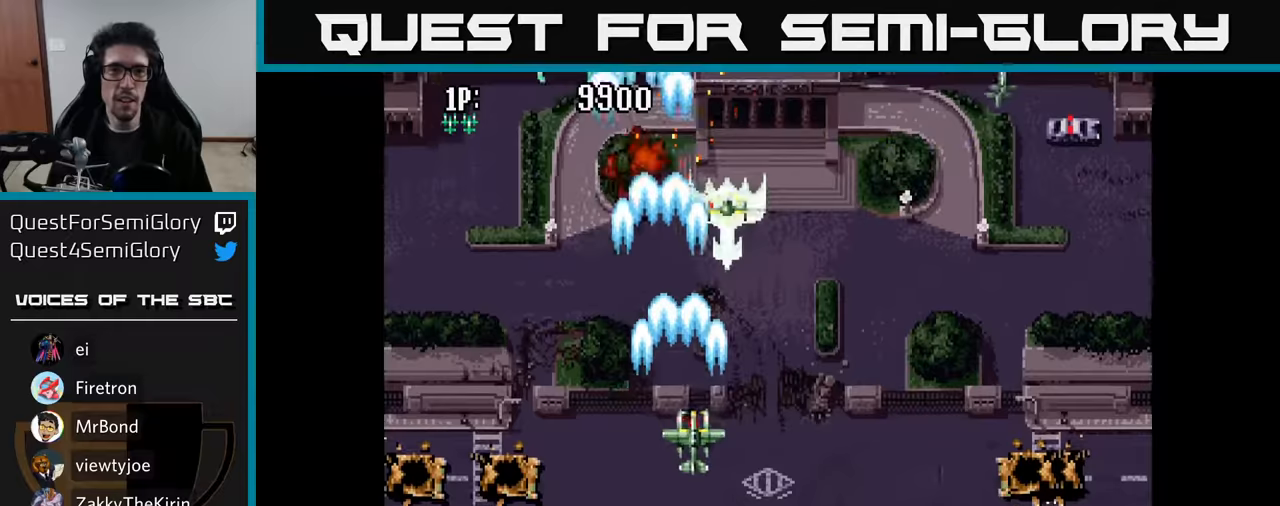
{"buttons": ["DPAD_RIGHT"], "left_stick": "center", "right_stick": "center", "events": [[50, "A", "up"], [67, "DPAD_RIGHT", "up"], [100, "A", "down"], [100, "DPAD_RIGHT", "down"], [183, "A", "up"], [250, "A", "down"], [317, "DPAD_UP", "up"], [333, "A", "up"], [417, "A", "down"], [483, "A", "up"]]}
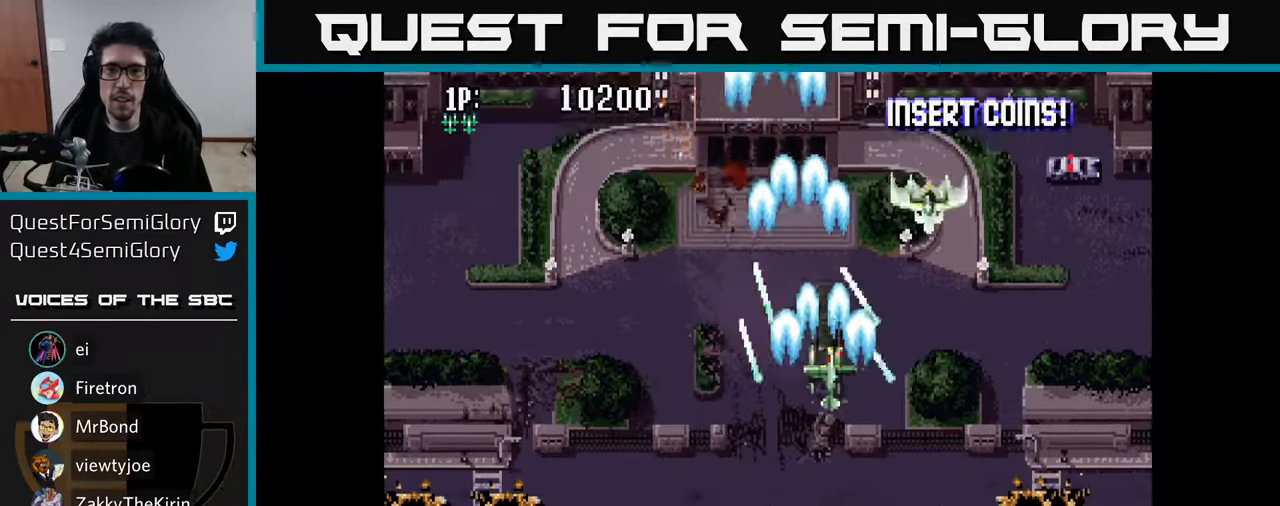
{"buttons": ["A", "DPAD_UP"], "left_stick": "center", "right_stick": "center", "events": [[67, "A", "down"], [150, "A", "up"], [233, "A", "down"], [283, "A", "up"], [367, "A", "down"], [383, "DPAD_UP", "down"], [450, "A", "up"], [467, "DPAD_RIGHT", "up"], [500, "A", "down"]]}
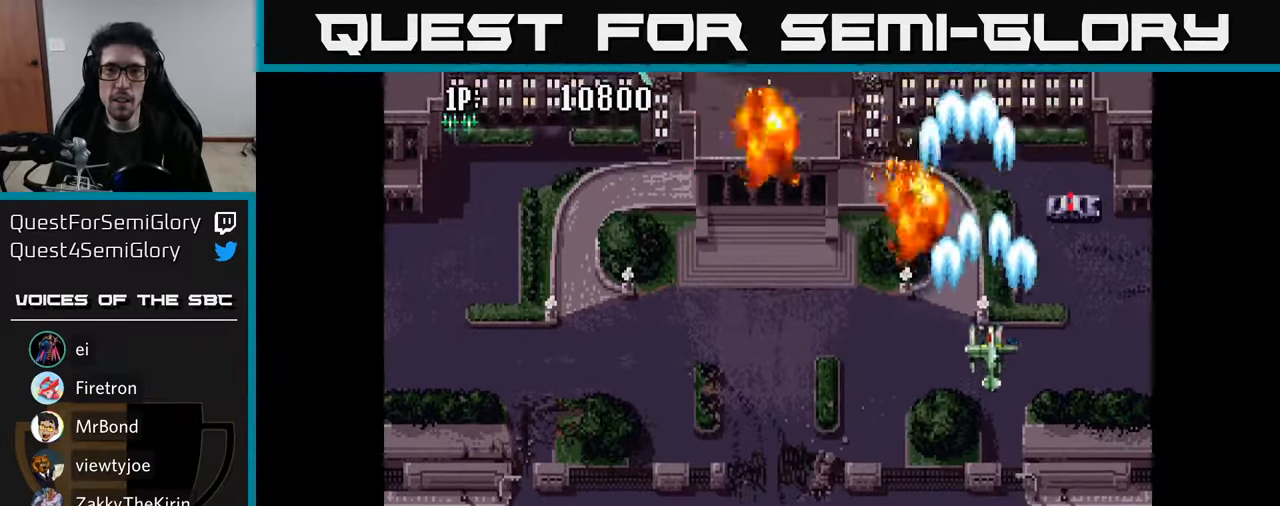
{"buttons": ["A", "DPAD_UP"], "left_stick": "center", "right_stick": "center", "events": [[17, "DPAD_LEFT", "down"], [67, "DPAD_UP", "up"], [83, "A", "up"], [150, "DPAD_UP", "down"], [167, "A", "down"], [167, "DPAD_LEFT", "up"], [183, "DPAD_RIGHT", "down"], [267, "A", "up"], [300, "DPAD_RIGHT", "up"], [333, "A", "down"], [367, "DPAD_LEFT", "down"], [400, "A", "up"], [467, "A", "down"], [467, "DPAD_LEFT", "up"]]}
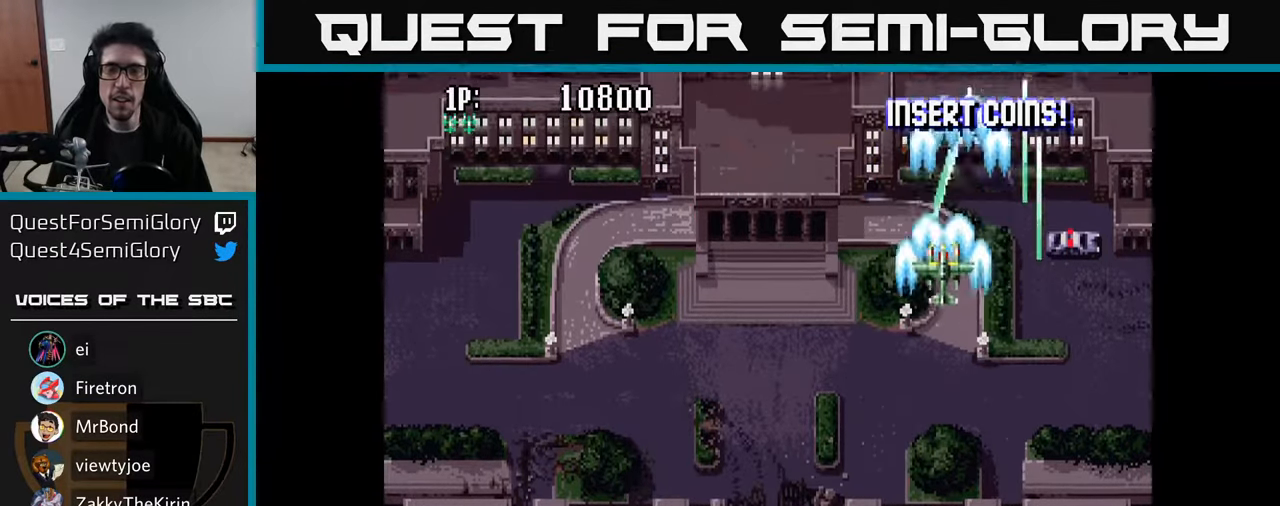
{"buttons": ["DPAD_UP"], "left_stick": "center", "right_stick": "center", "events": [[50, "A", "up"], [133, "A", "down"], [200, "A", "up"], [267, "A", "down"], [333, "A", "up"], [400, "A", "down"], [417, "DPAD_UP", "up"], [433, "DPAD_UP", "down"], [450, "DPAD_RIGHT", "down"], [467, "A", "up"], [467, "DPAD_RIGHT", "up"]]}
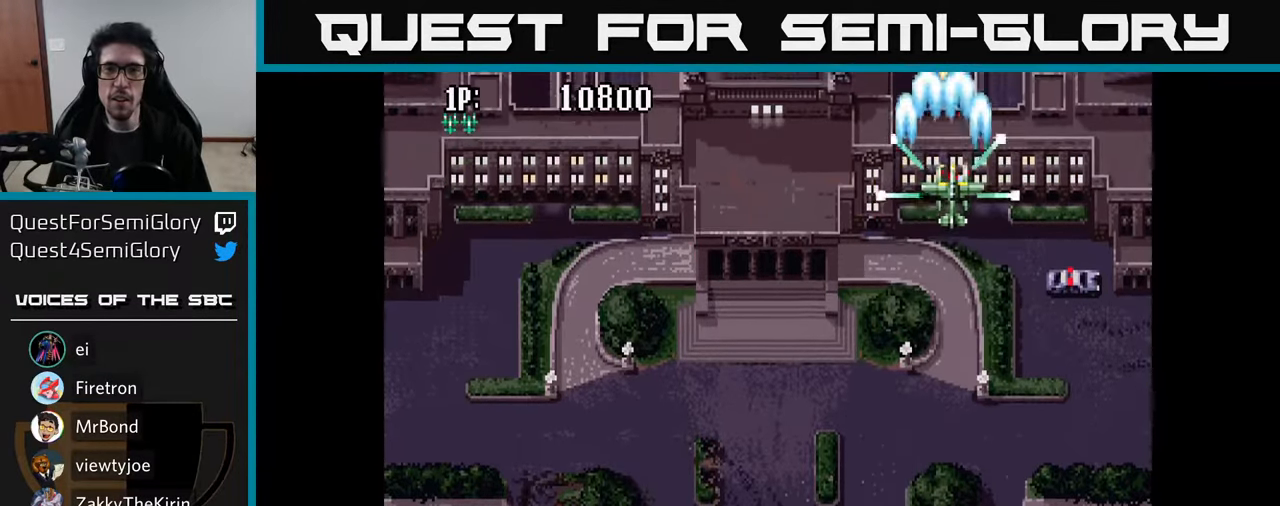
{"buttons": ["A"], "left_stick": "center", "right_stick": "center", "events": [[17, "DPAD_UP", "up"], [50, "A", "down"], [117, "A", "up"], [200, "A", "down"], [250, "A", "up"], [317, "DPAD_RIGHT", "down"], [333, "A", "down"], [333, "DPAD_RIGHT", "up"], [400, "A", "up"], [467, "A", "down"]]}
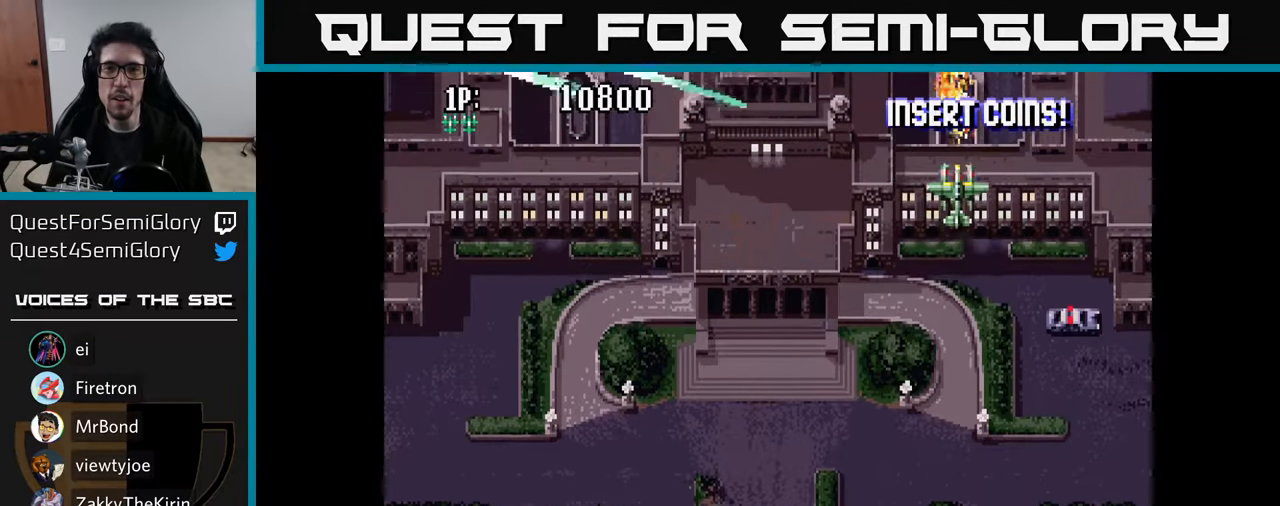
{"buttons": [], "left_stick": "center", "right_stick": "center", "events": [[50, "A", "up"], [83, "DPAD_RIGHT", "down"], [117, "A", "down"], [150, "DPAD_RIGHT", "up"], [167, "A", "up"], [250, "A", "down"], [317, "A", "up"], [400, "A", "down"], [467, "A", "up"]]}
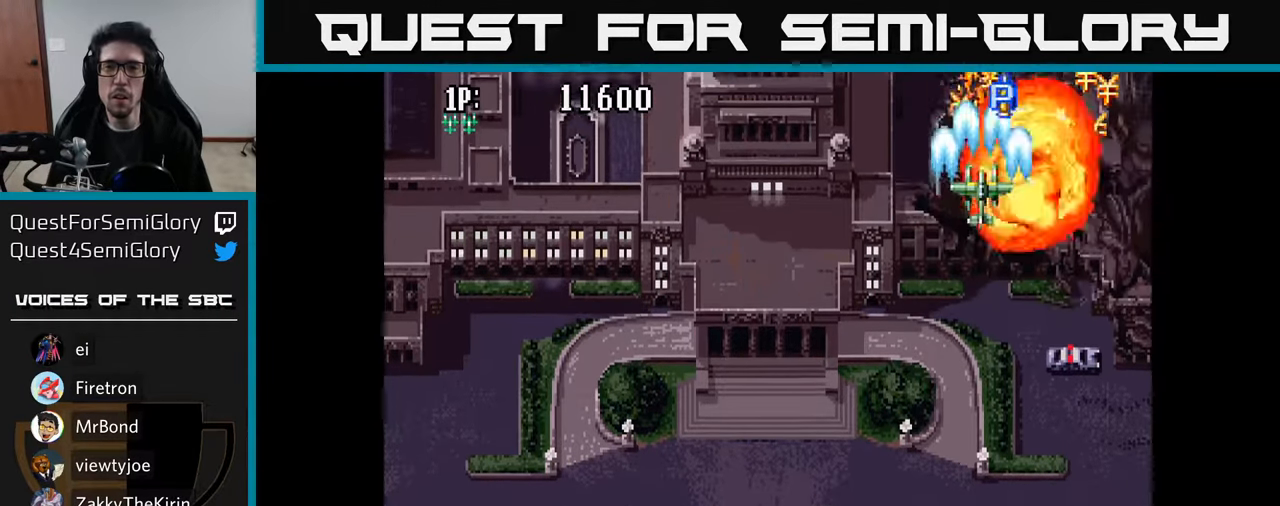
{"buttons": ["DPAD_LEFT"], "left_stick": "center", "right_stick": "center", "events": [[33, "A", "down"], [50, "DPAD_LEFT", "down"], [50, "DPAD_UP", "down"], [67, "DPAD_LEFT", "up"], [133, "A", "up"], [217, "A", "down"], [317, "A", "up"], [383, "A", "down"], [417, "DPAD_LEFT", "down"], [450, "DPAD_UP", "up"], [500, "A", "up"]]}
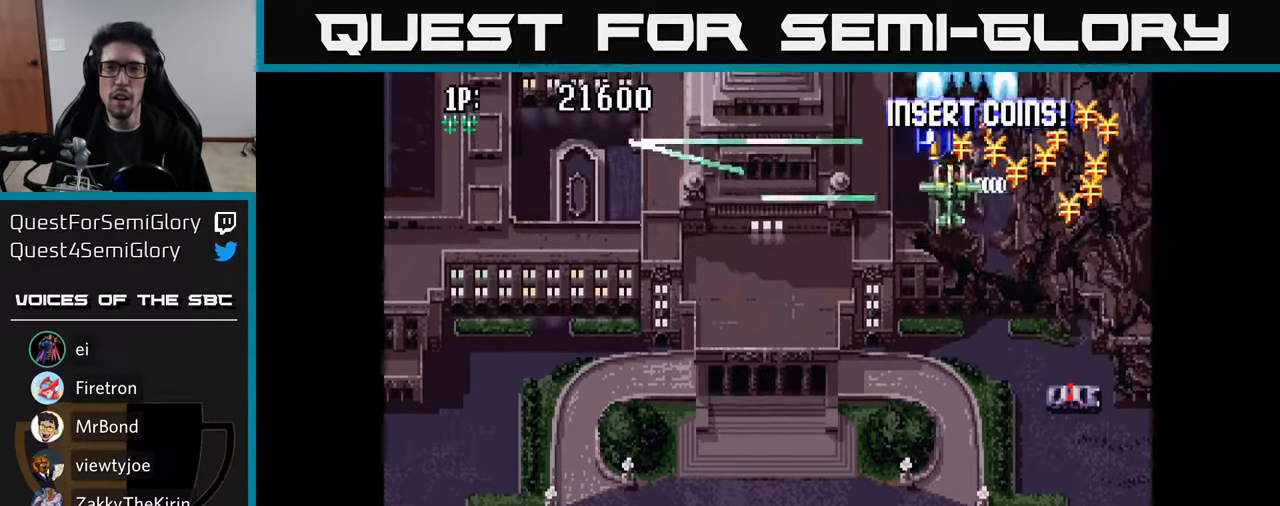
{"buttons": ["A", "DPAD_RIGHT"], "left_stick": "center", "right_stick": "center", "events": [[50, "DPAD_UP", "down"], [67, "A", "down"], [167, "A", "up"], [183, "DPAD_LEFT", "up"], [217, "DPAD_RIGHT", "down"], [233, "A", "down"], [250, "DPAD_UP", "up"], [300, "DPAD_UP", "down"], [333, "DPAD_UP", "up"], [350, "A", "up"], [400, "A", "down"]]}
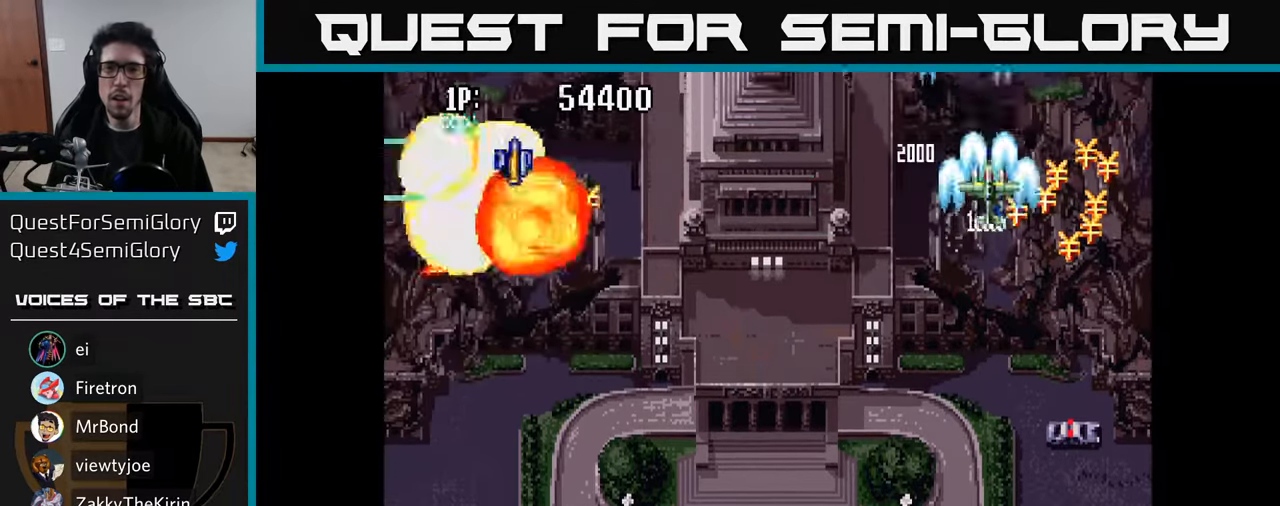
{"buttons": ["DPAD_DOWN", "DPAD_LEFT"], "left_stick": "center", "right_stick": "center", "events": [[17, "A", "up"], [83, "A", "down"], [200, "A", "up"], [267, "A", "down"], [283, "DPAD_DOWN", "down"], [317, "DPAD_RIGHT", "up"], [350, "A", "up"], [400, "A", "down"], [400, "DPAD_LEFT", "down"], [500, "A", "up"]]}
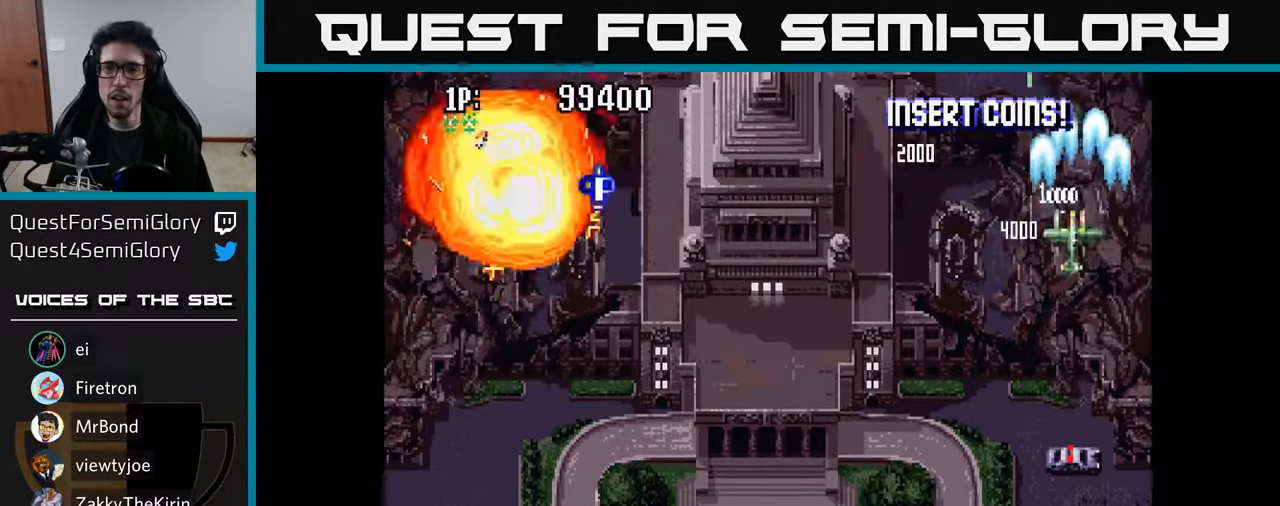
{"buttons": ["A", "DPAD_LEFT"], "left_stick": "center", "right_stick": "center", "events": [[83, "A", "down"], [183, "A", "up"], [250, "A", "down"], [350, "A", "up"], [383, "DPAD_DOWN", "up"], [417, "A", "down"]]}
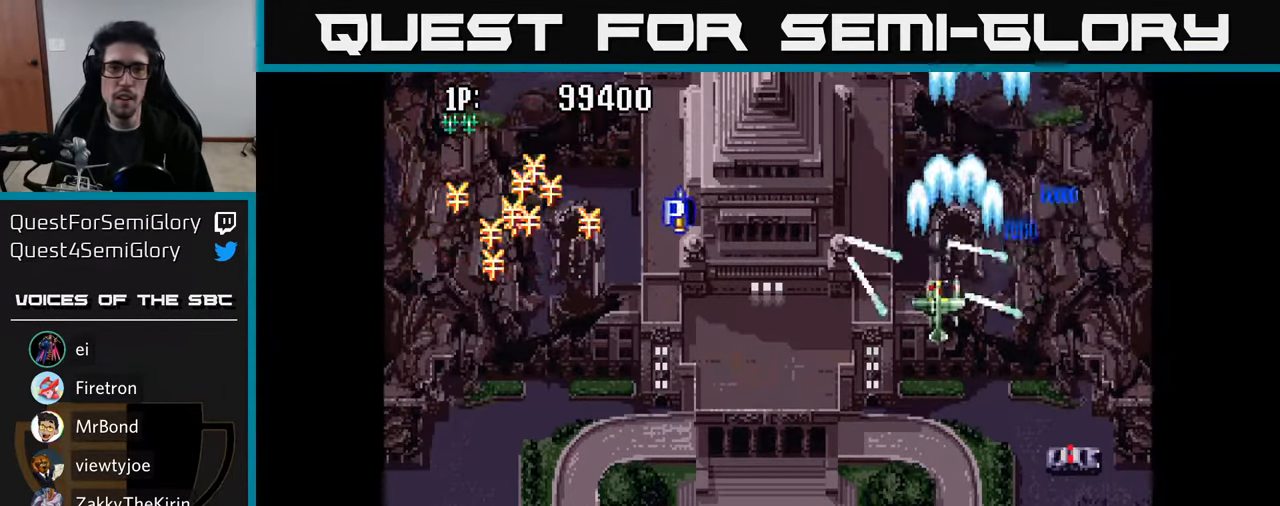
{"buttons": ["A", "DPAD_UP", "DPAD_LEFT"], "left_stick": "center", "right_stick": "center", "events": [[33, "A", "up"], [100, "A", "down"], [217, "A", "up"], [250, "DPAD_UP", "down"], [284, "A", "down"], [367, "A", "up"], [450, "A", "down"]]}
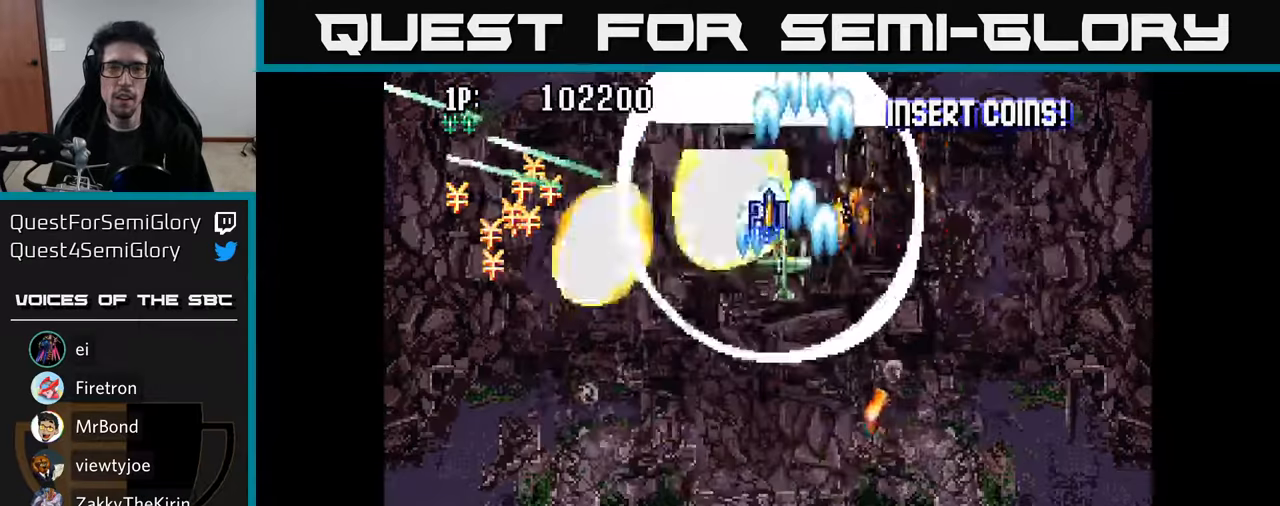
{"buttons": ["DPAD_LEFT"], "left_stick": "center", "right_stick": "center", "events": [[17, "A", "up"], [67, "A", "down"], [134, "DPAD_UP", "up"], [167, "A", "up"], [217, "A", "down"], [300, "A", "up"], [350, "A", "down"], [434, "A", "up"]]}
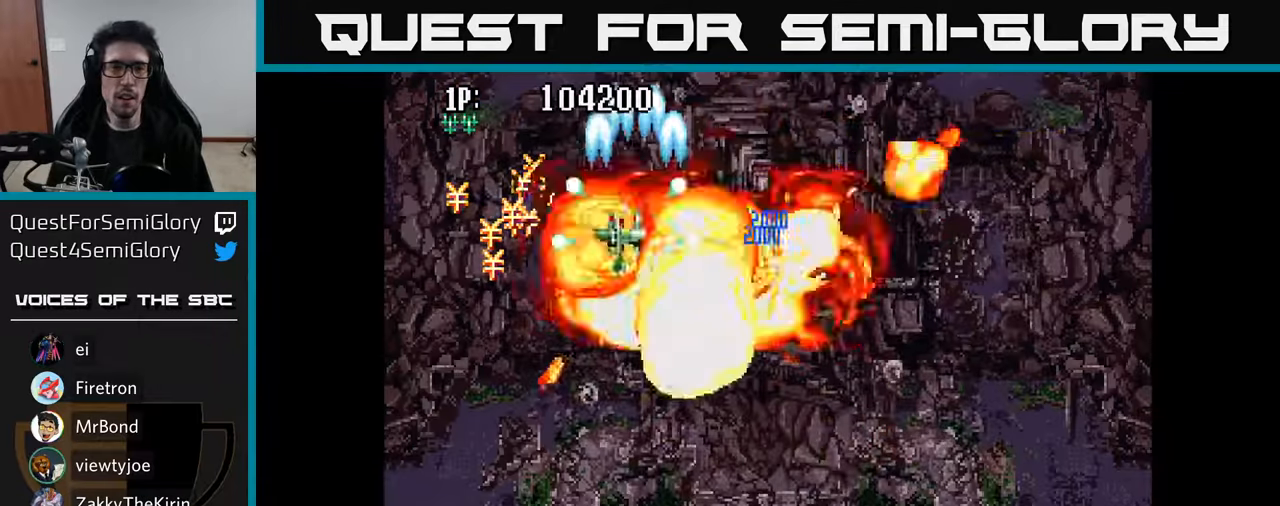
{"buttons": ["A", "DPAD_UP", "DPAD_RIGHT"], "left_stick": "center", "right_stick": "center", "events": [[17, "A", "down"], [100, "A", "up"], [184, "A", "down"], [267, "A", "up"], [350, "A", "down"], [417, "DPAD_UP", "down"], [434, "A", "up"], [467, "DPAD_LEFT", "up"], [500, "A", "down"], [500, "DPAD_RIGHT", "down"]]}
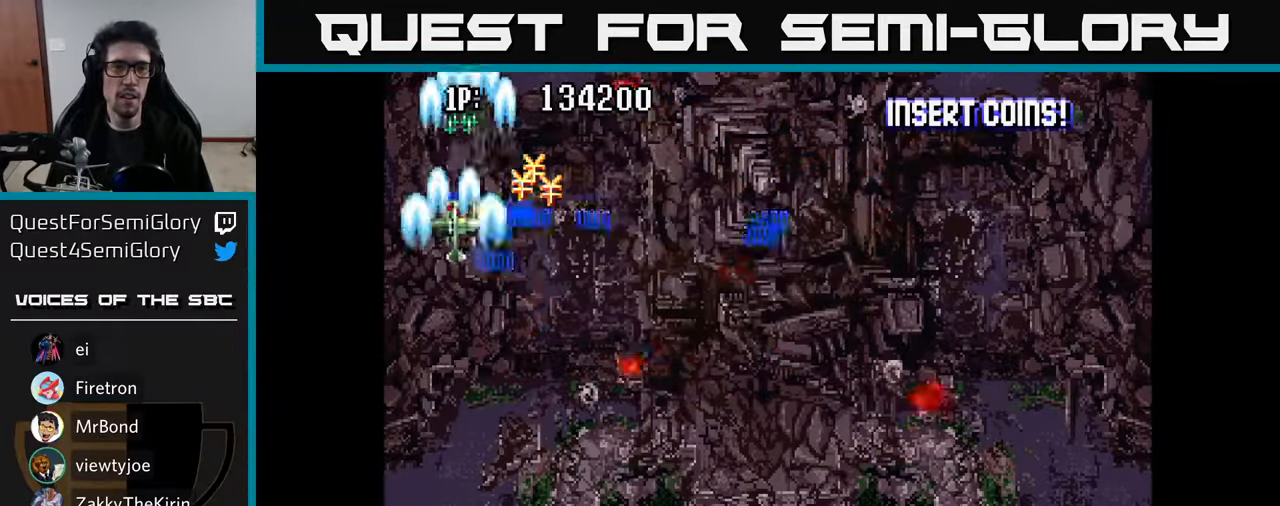
{"buttons": ["DPAD_DOWN", "DPAD_RIGHT"], "left_stick": "center", "right_stick": "center", "events": [[117, "A", "up"], [184, "A", "down"], [300, "A", "up"], [350, "A", "down"], [350, "DPAD_UP", "up"], [384, "DPAD_DOWN", "down"], [434, "A", "up"]]}
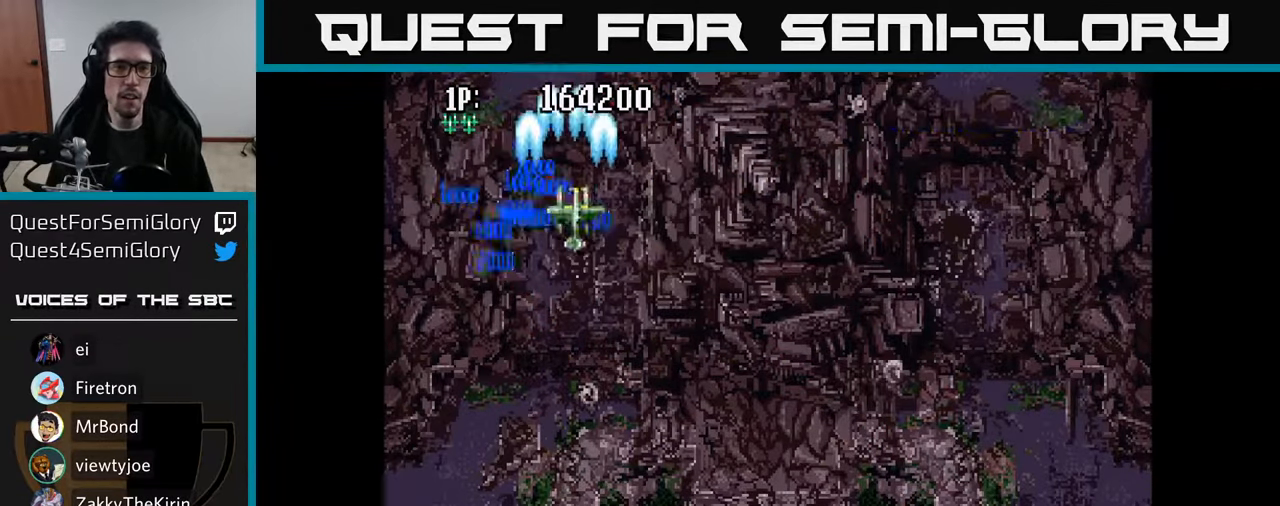
{"buttons": ["A", "DPAD_RIGHT"], "left_stick": "center", "right_stick": "center", "events": [[17, "A", "down"], [84, "A", "up"], [184, "A", "down"], [234, "A", "up"], [300, "A", "down"], [384, "A", "up"], [450, "A", "down"], [450, "DPAD_DOWN", "up"]]}
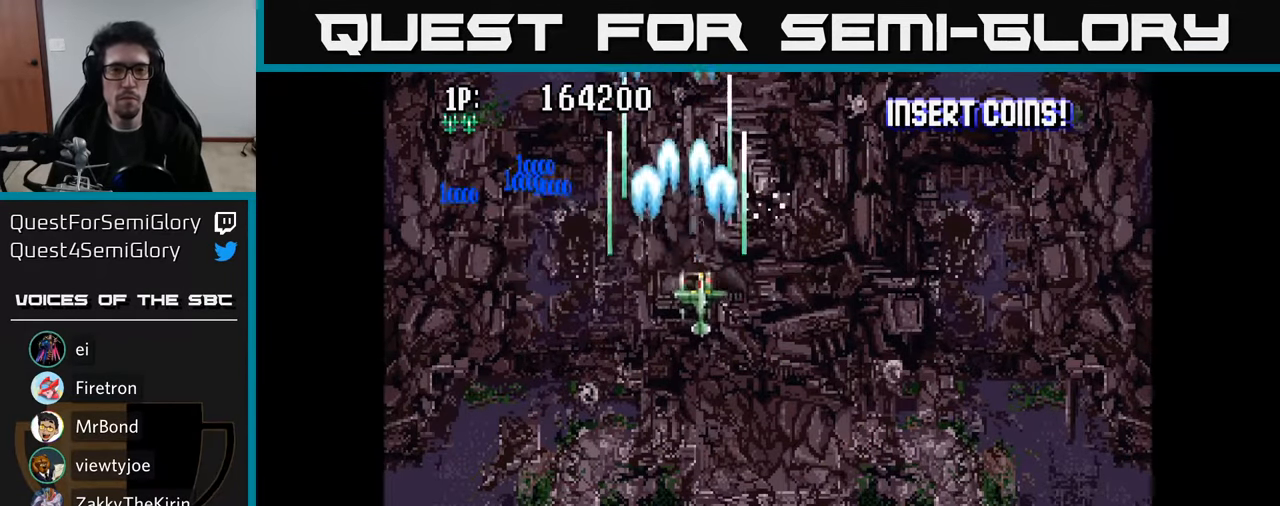
{"buttons": ["A", "DPAD_DOWN", "DPAD_RIGHT"], "left_stick": "center", "right_stick": "center", "events": [[17, "A", "up"], [34, "DPAD_DOWN", "down"], [67, "DPAD_RIGHT", "up"], [100, "A", "down"], [184, "A", "up"], [267, "A", "down"], [350, "A", "up"], [417, "A", "down"], [434, "DPAD_RIGHT", "down"]]}
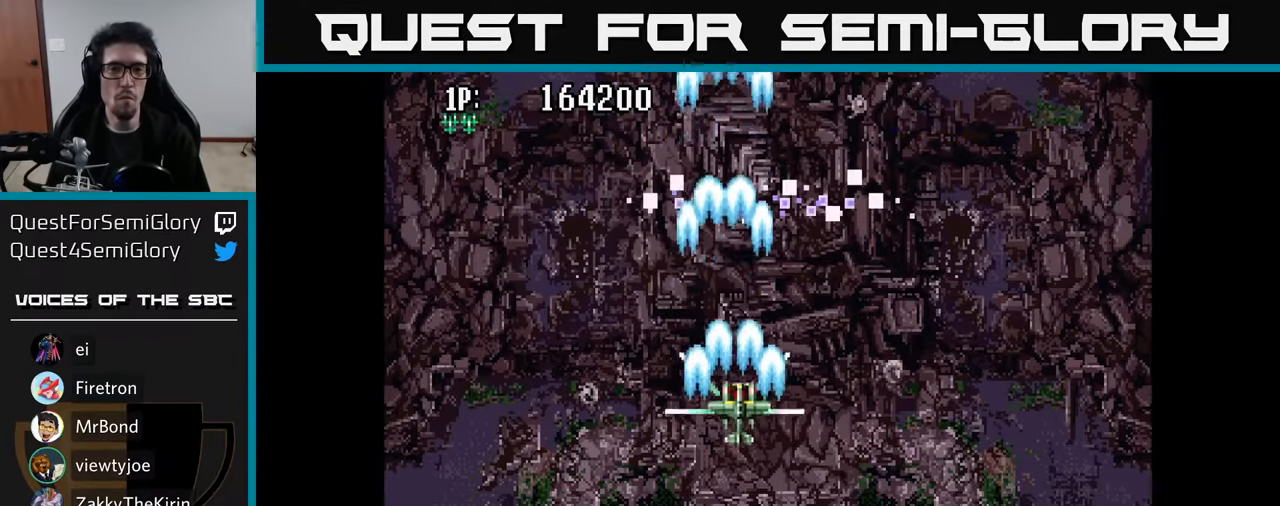
{"buttons": ["A", "DPAD_DOWN"], "left_stick": "center", "right_stick": "center", "events": [[17, "A", "up"], [34, "DPAD_RIGHT", "up"], [100, "A", "down"], [184, "A", "up"], [284, "A", "down"], [350, "A", "up"], [434, "A", "down"]]}